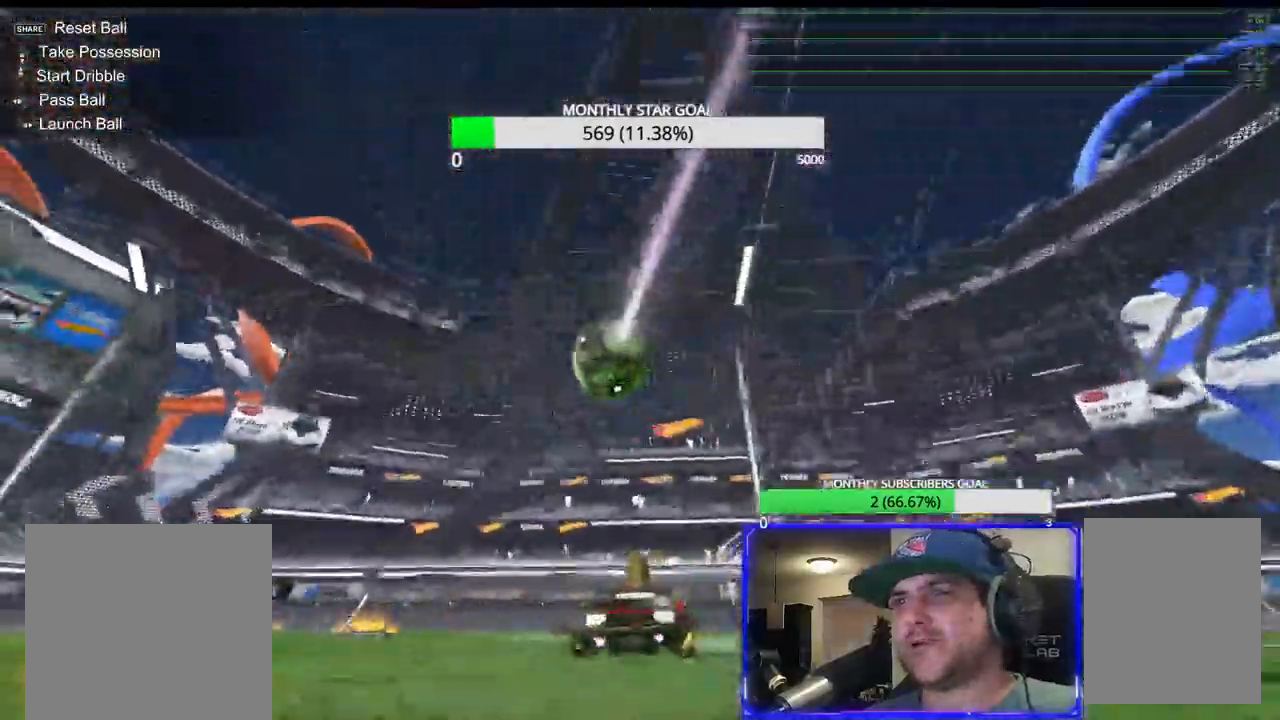
Gameplay with a controller (PlayStation layout); each line is a JSON object with the inputs held at the frame after it. "events" lists button and stick changes between this image and that frame as [ms after this image, input, new state], when the widget could be followed in between.
{"buttons": ["R2"], "left_stick": "center", "right_stick": "center", "events": [[67, "L2", "up"], [283, "R2", "down"], [300, "left_stick", "center"], [367, "left_stick", "left"], [500, "left_stick", "center"]]}
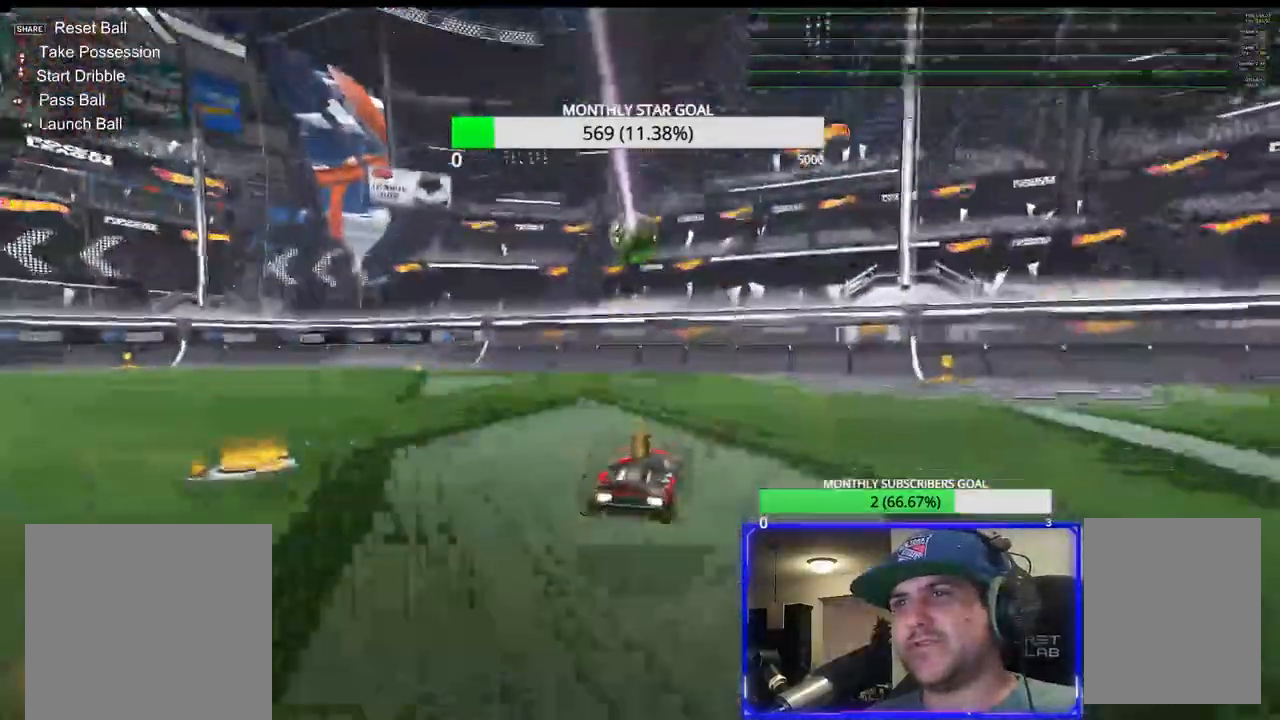
{"buttons": ["R1", "R2"], "left_stick": "left", "right_stick": "center", "events": [[50, "left_stick", "left"], [183, "R1", "down"], [183, "left_stick", "center"], [383, "R1", "up"], [500, "R1", "down"], [500, "left_stick", "left"]]}
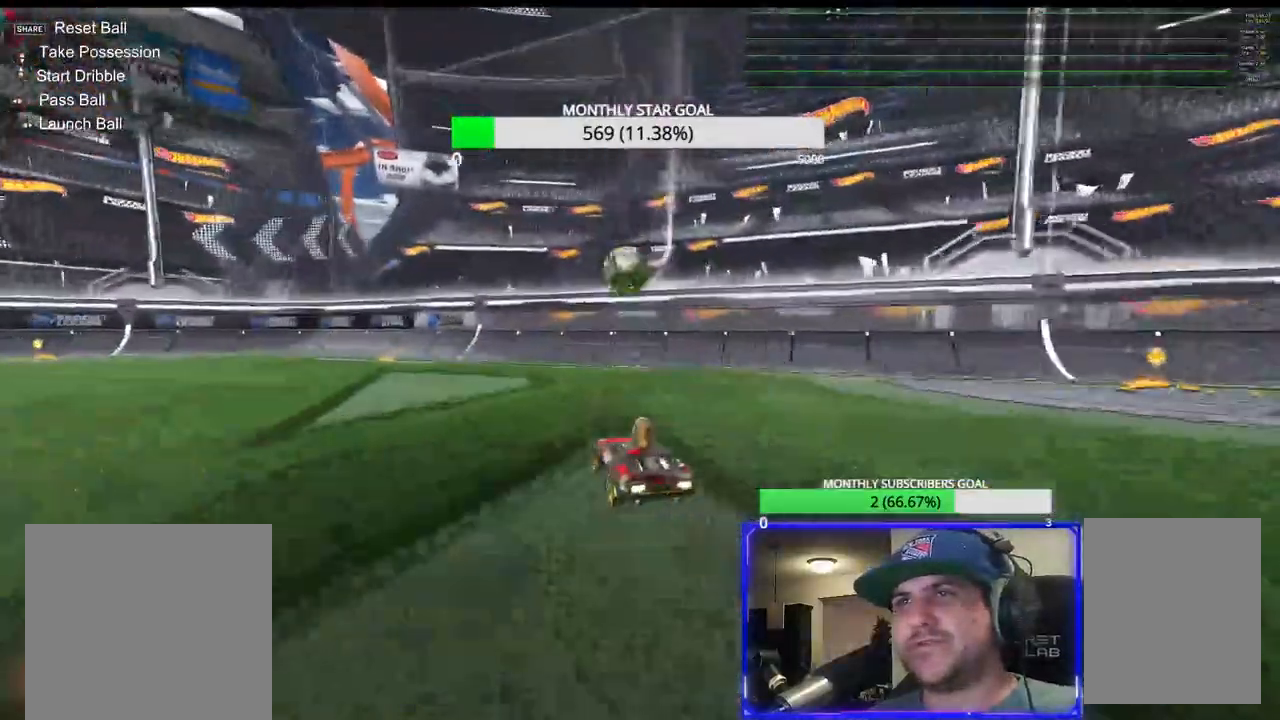
{"buttons": ["CROSS", "R1", "R2"], "left_stick": "center", "right_stick": "center", "events": [[150, "left_stick", "center"], [300, "left_stick", "left"], [400, "left_stick", "center"], [467, "CROSS", "down"]]}
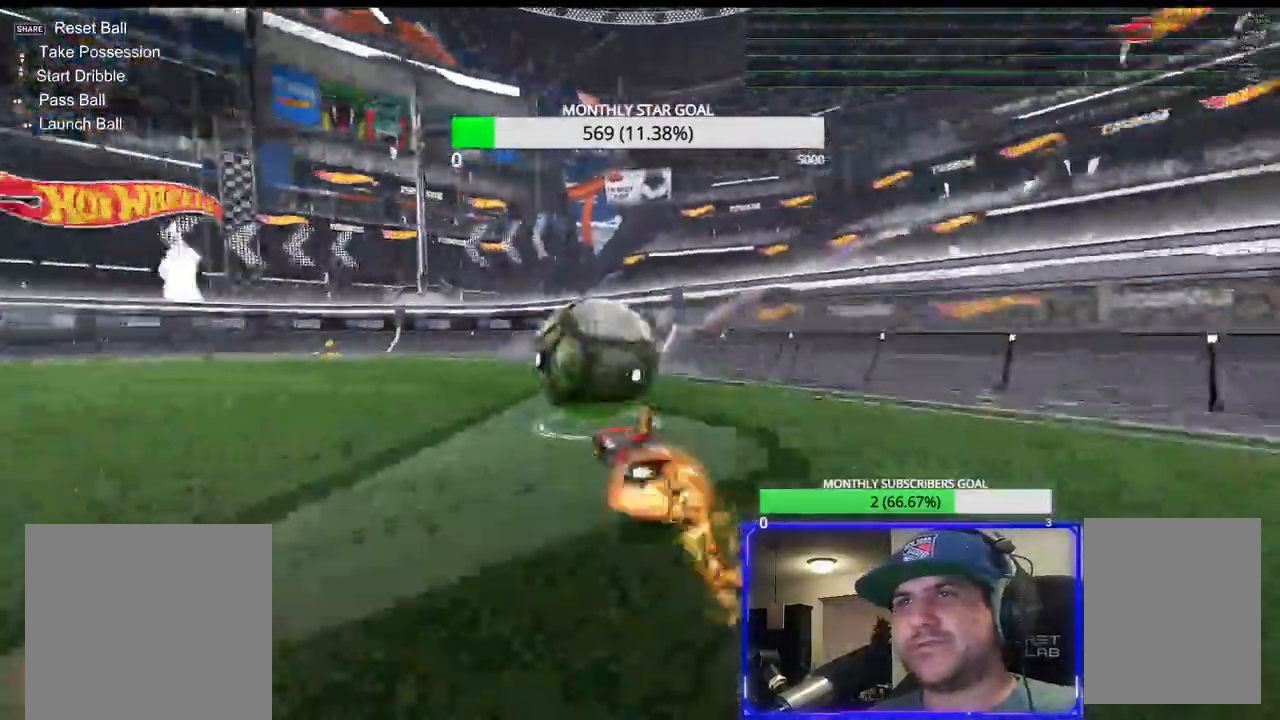
{"buttons": ["R2"], "left_stick": "right", "right_stick": "center"}
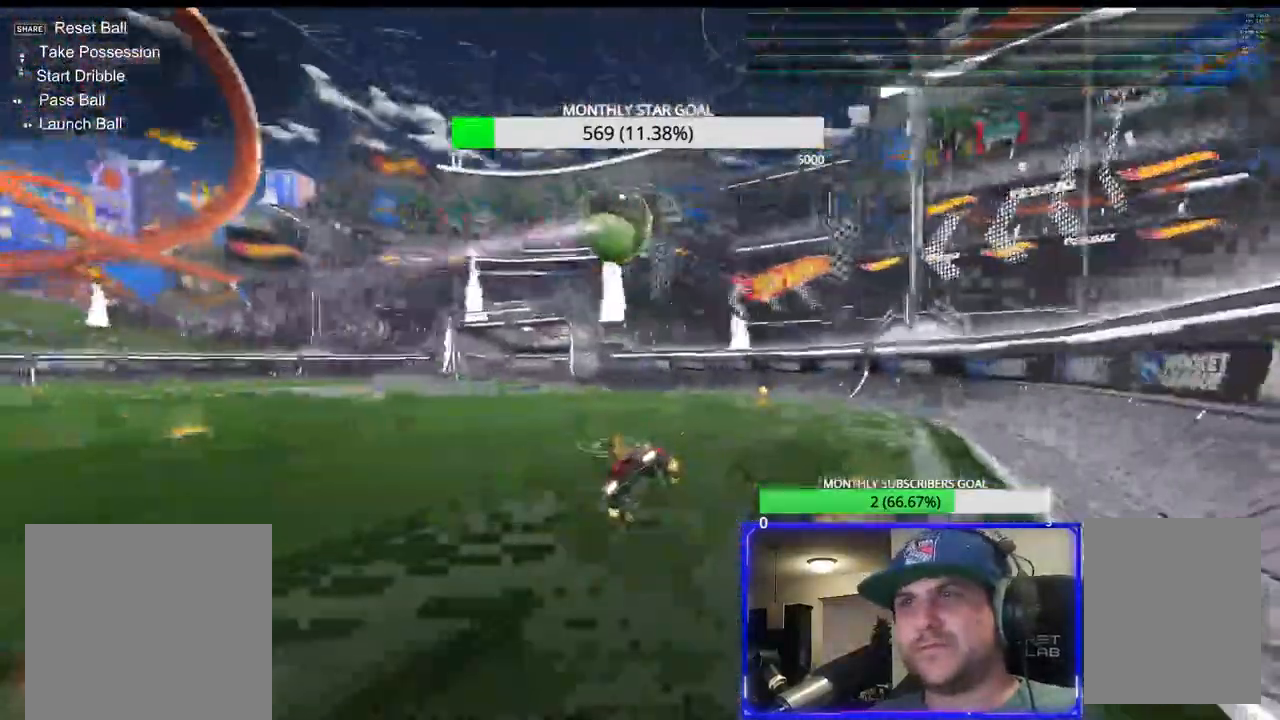
{"buttons": ["L1", "R2"], "left_stick": "left", "right_stick": "center", "events": [[217, "left_stick", "down-left"], [233, "R1", "down"], [383, "left_stick", "left"], [433, "L1", "down"], [500, "R1", "up"]]}
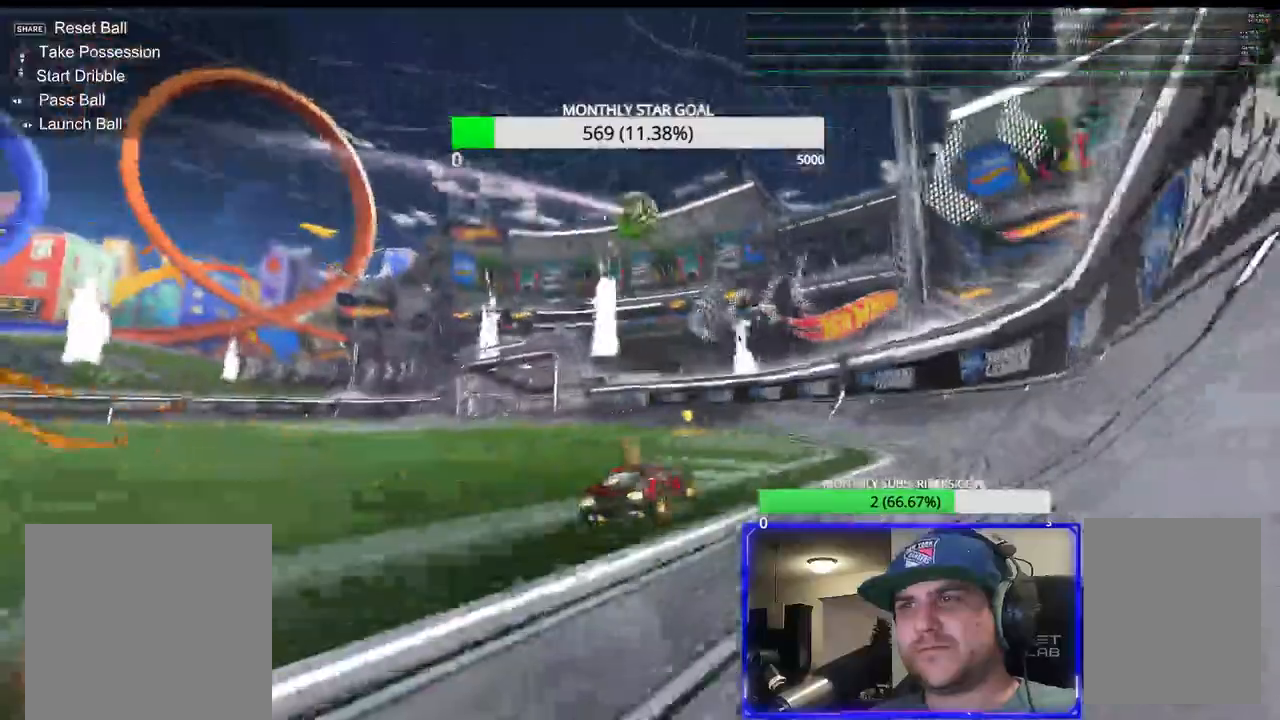
{"buttons": ["R1", "R2"], "left_stick": "center", "right_stick": "center", "events": [[17, "L1", "up"], [50, "R1", "down"], [117, "L1", "down"], [150, "L1", "up"], [500, "left_stick", "center"]]}
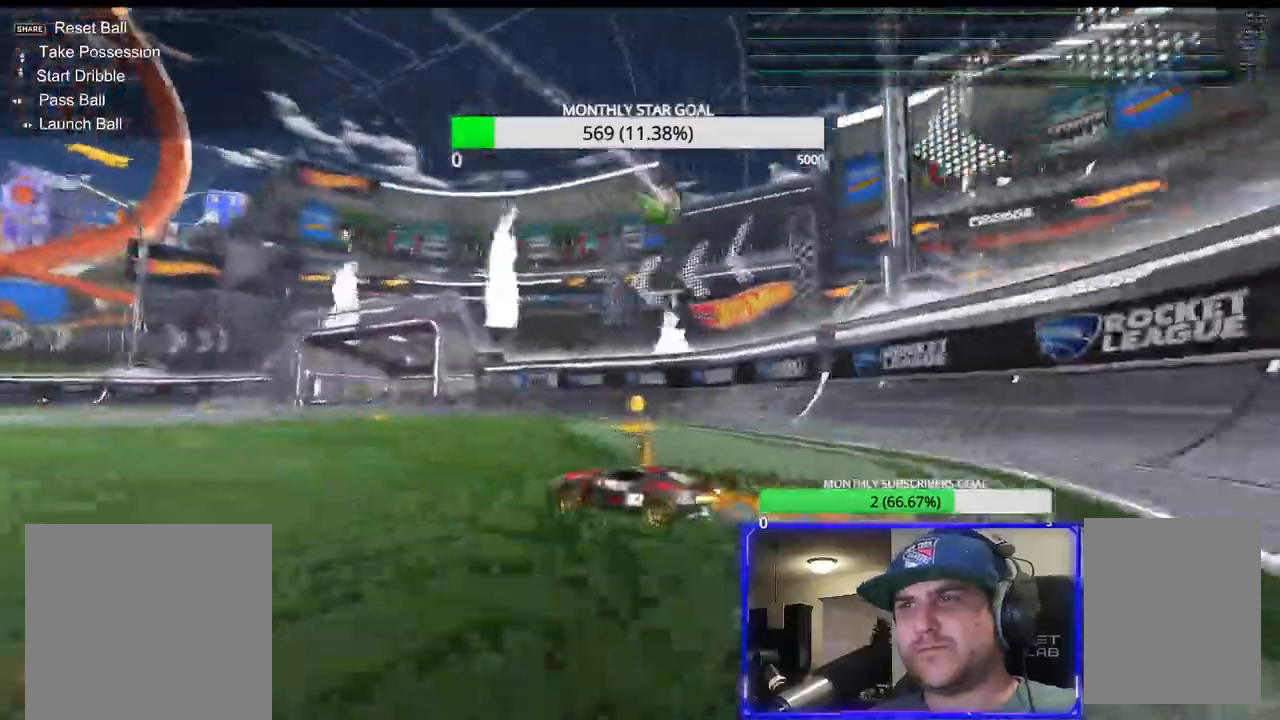
{"buttons": ["CROSS"], "left_stick": "down", "right_stick": "center", "events": [[200, "left_stick", "right"], [233, "R1", "up"], [300, "CROSS", "down"], [300, "left_stick", "center"], [333, "R2", "up"], [383, "CROSS", "up"], [433, "CROSS", "down"], [483, "left_stick", "down"]]}
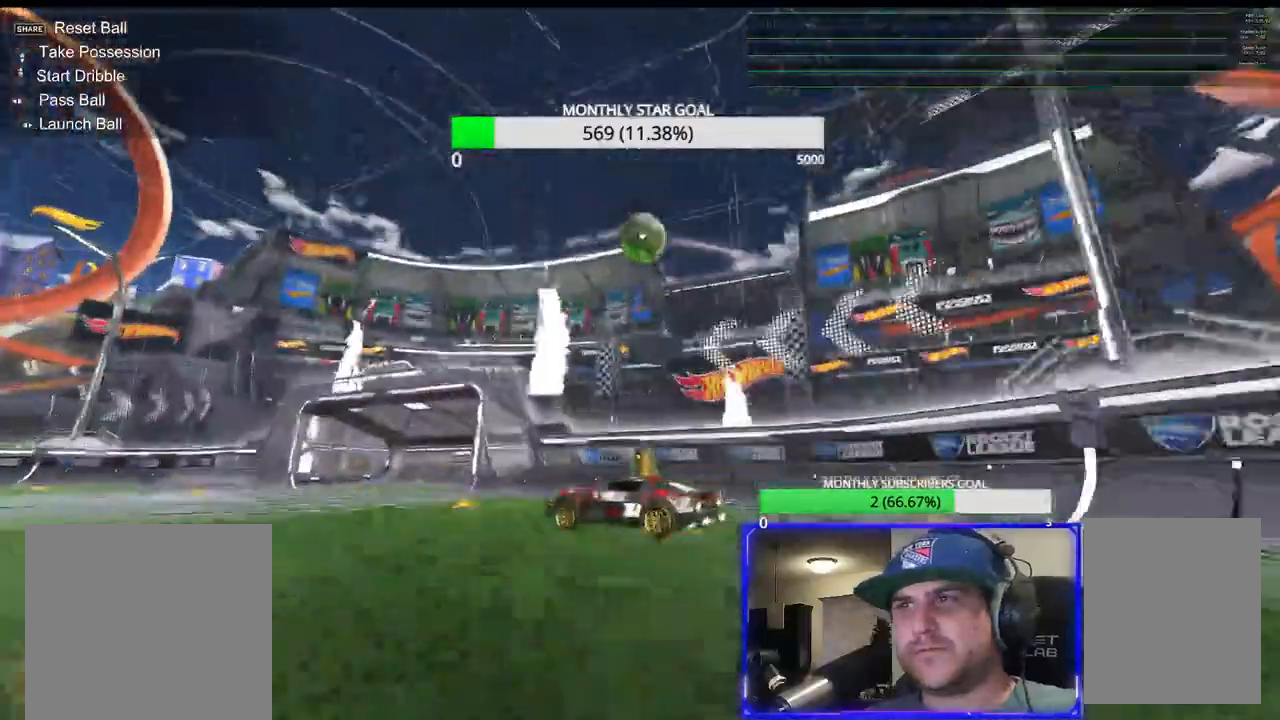
{"buttons": ["SQUARE", "R1", "R2", "L3"], "left_stick": "down-right", "right_stick": "center", "events": [[17, "CROSS", "up"], [50, "L3", "down"], [50, "left_stick", "down-right"], [183, "R2", "down"], [217, "left_stick", "right"], [400, "left_stick", "down-right"], [483, "R1", "down"], [483, "SQUARE", "down"]]}
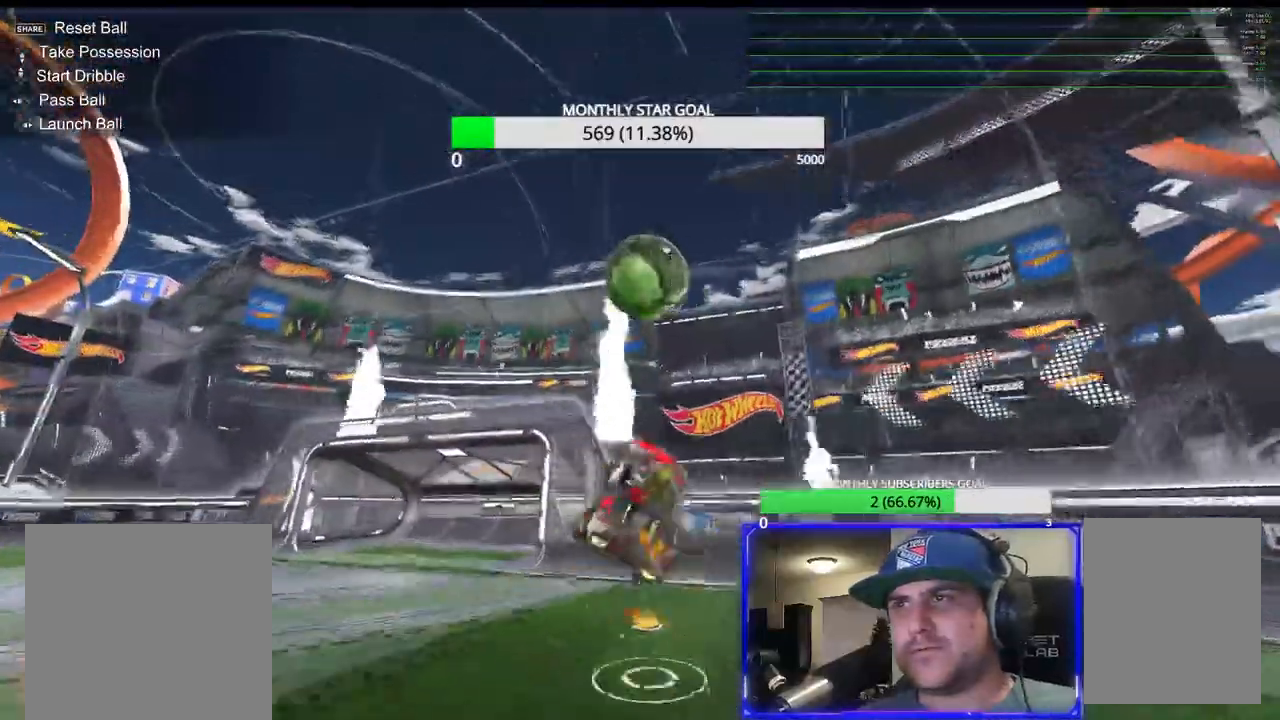
{"buttons": ["SQUARE", "R1", "R2"], "left_stick": "down", "right_stick": "center", "events": [[17, "left_stick", "down"], [333, "L3", "up"]]}
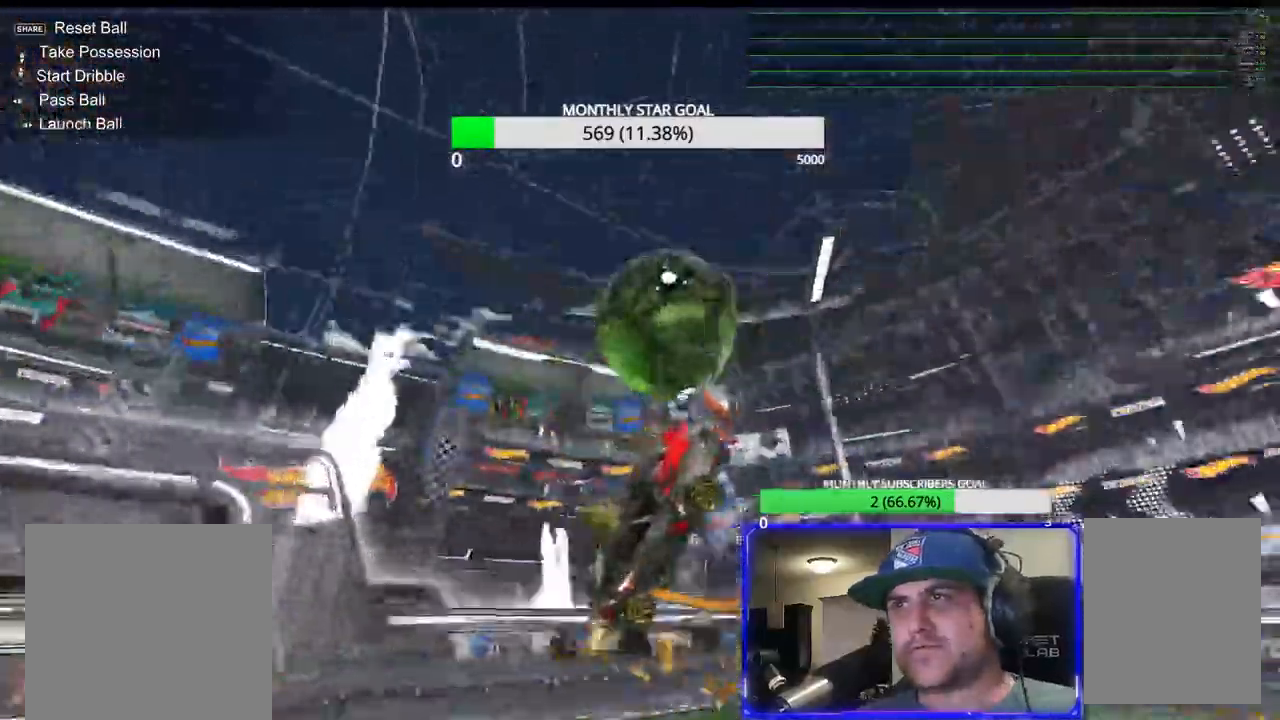
{"buttons": ["SQUARE", "R2"], "left_stick": "up-right", "right_stick": "center"}
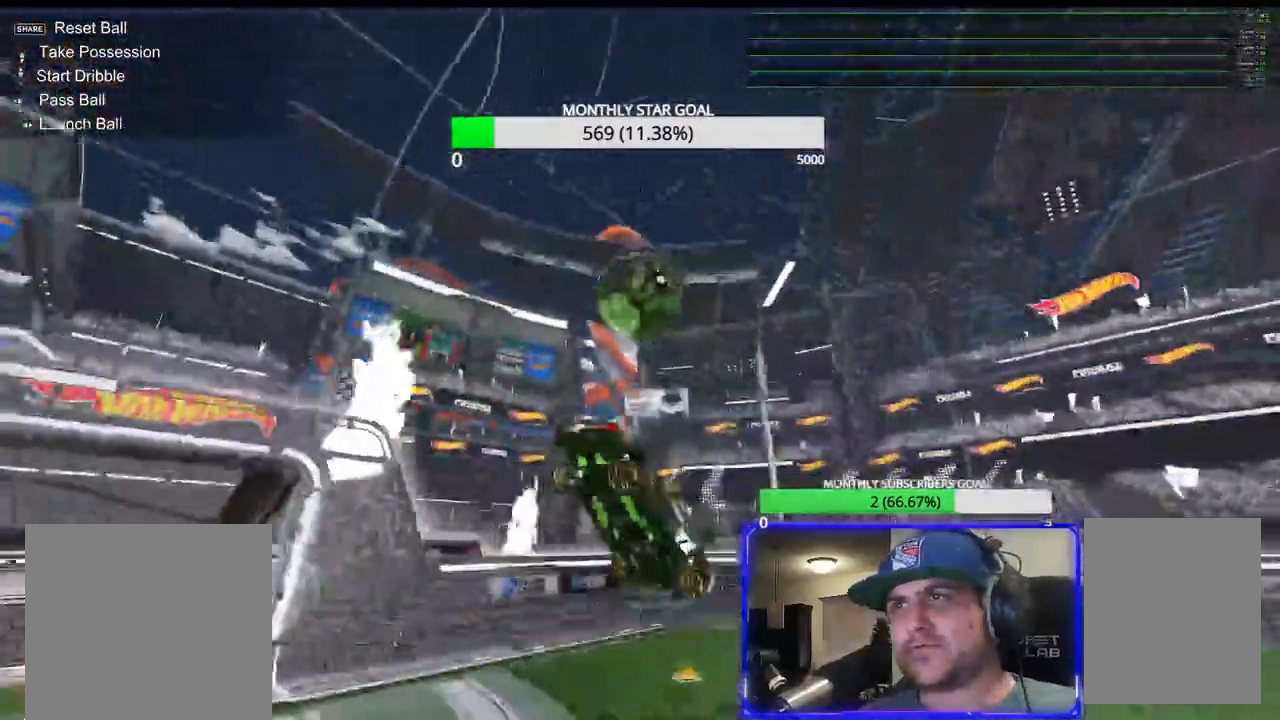
{"buttons": ["R2"], "left_stick": "left", "right_stick": "center", "events": [[67, "SQUARE", "up"], [183, "left_stick", "left"], [217, "R1", "down"], [217, "SQUARE", "down"], [333, "left_stick", "center"], [367, "R1", "up"], [417, "SQUARE", "up"], [483, "left_stick", "left"]]}
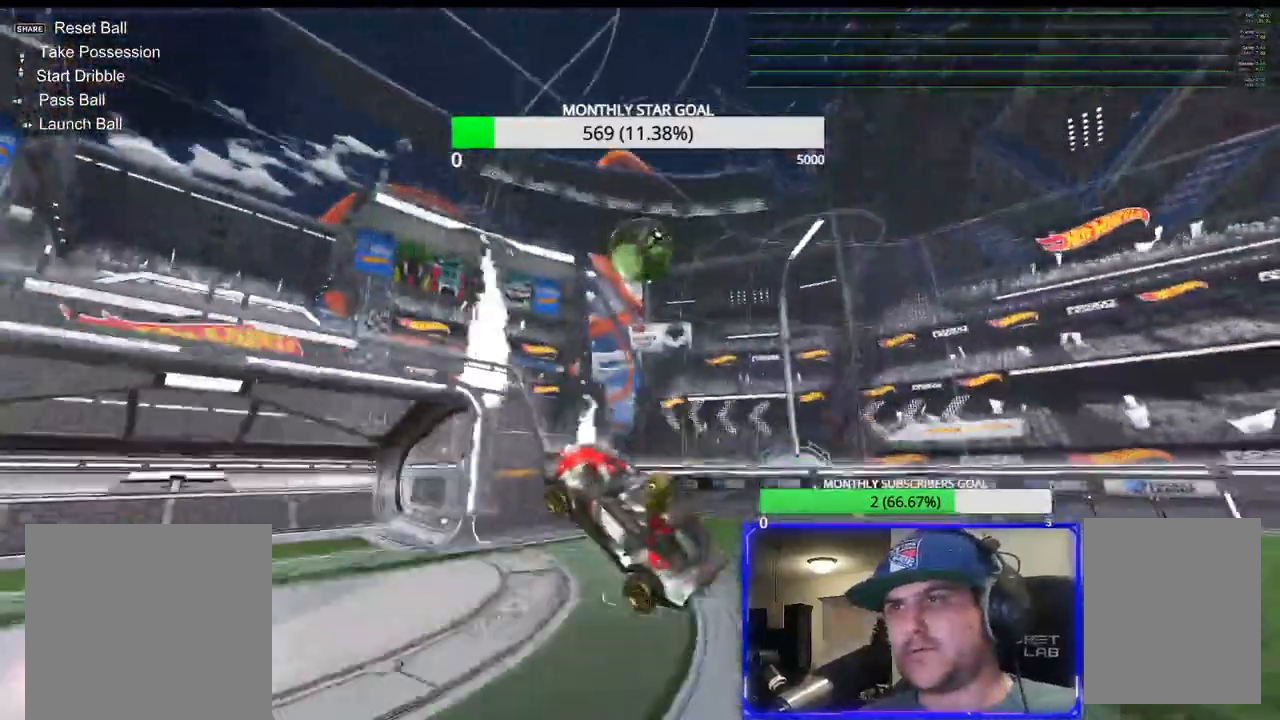
{"buttons": ["R1", "R2"], "left_stick": "right", "right_stick": "center", "events": [[167, "left_stick", "center"], [333, "R1", "down"], [383, "left_stick", "right"]]}
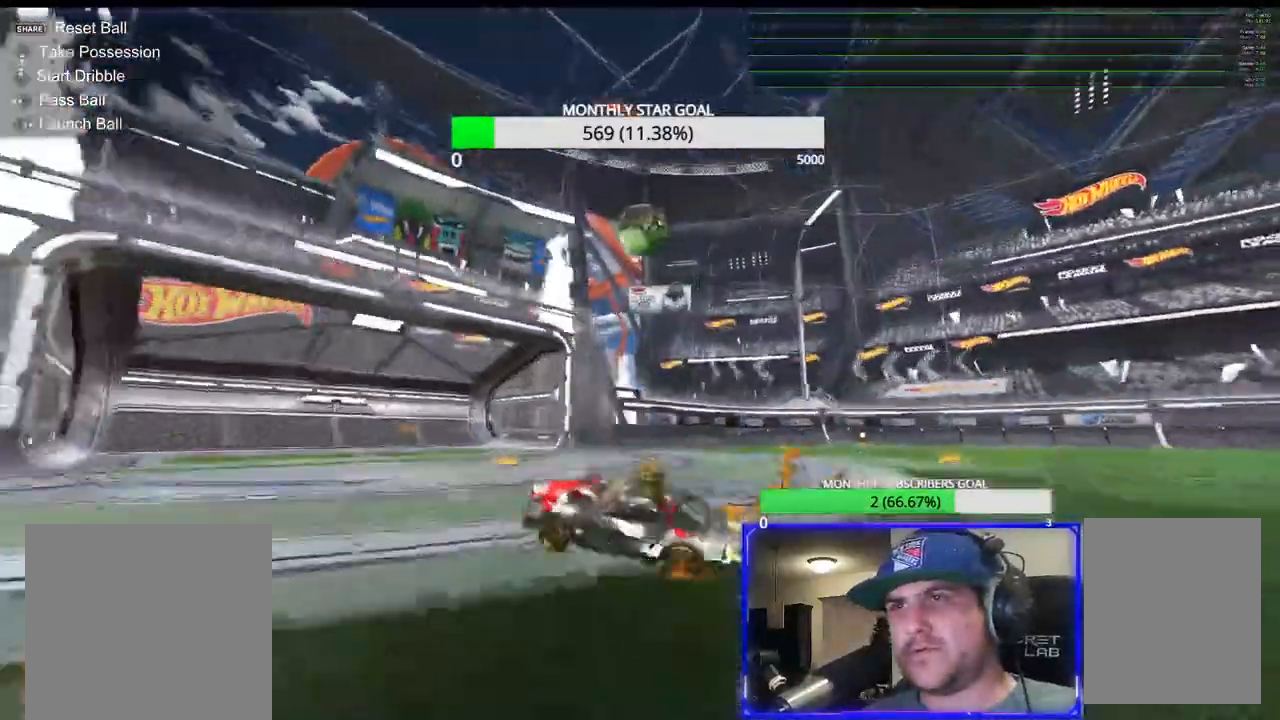
{"buttons": ["R2", "L3"], "left_stick": "right", "right_stick": "center", "events": [[83, "L3", "down"], [83, "R1", "up"], [183, "R1", "down"], [333, "R1", "up"]]}
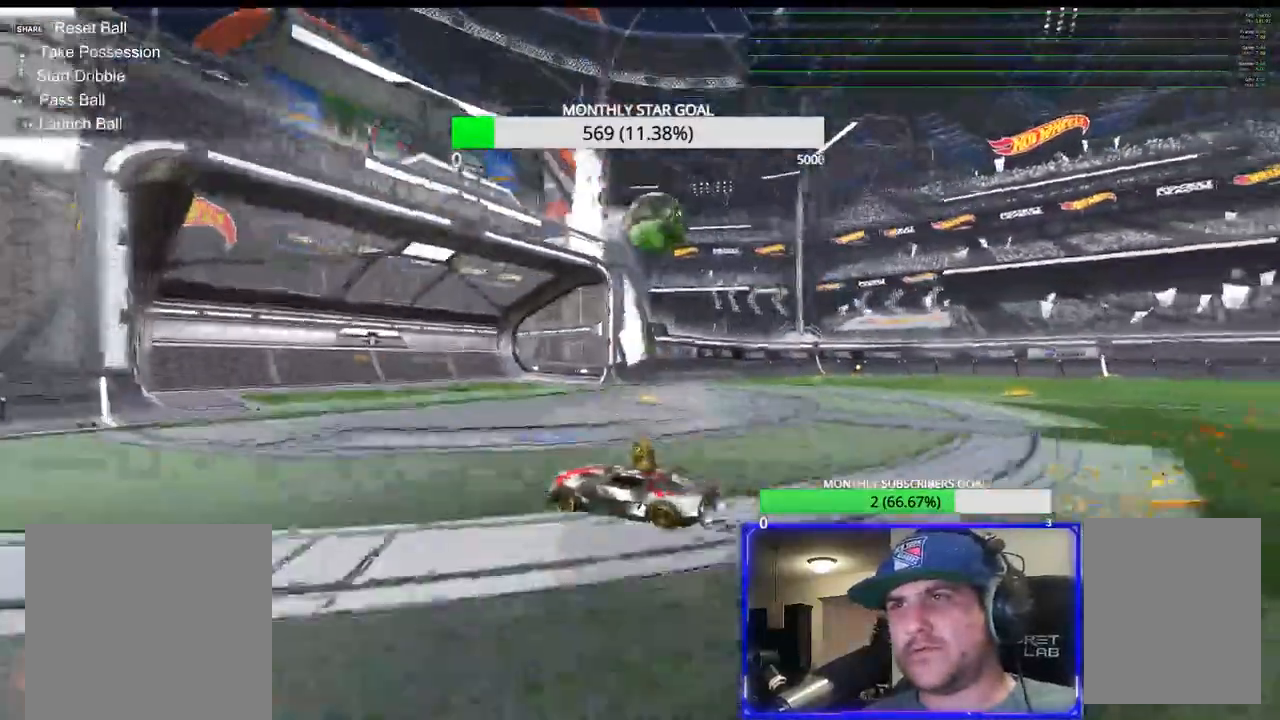
{"buttons": ["R1", "R2", "L3"], "left_stick": "down-right", "right_stick": "center", "events": [[33, "R1", "down"], [233, "left_stick", "down-right"]]}
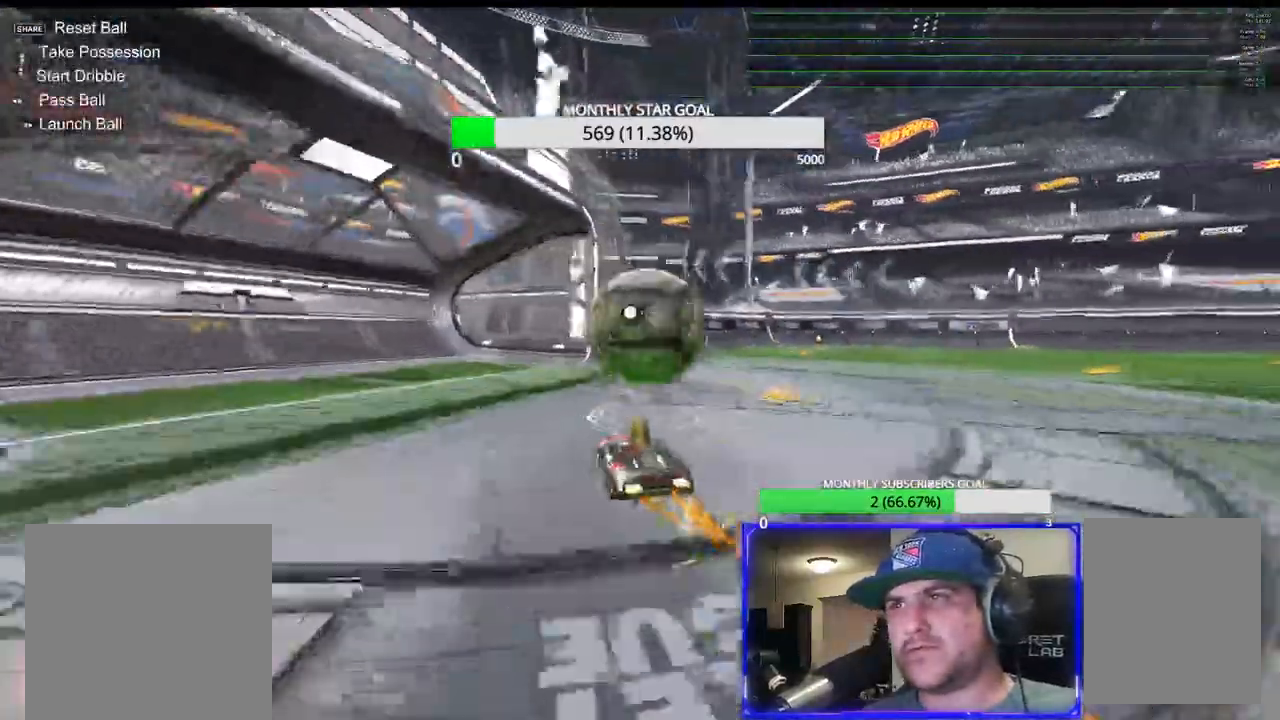
{"buttons": ["R2", "L3"], "left_stick": "right", "right_stick": "center", "events": [[50, "left_stick", "right"], [167, "R1", "up"]]}
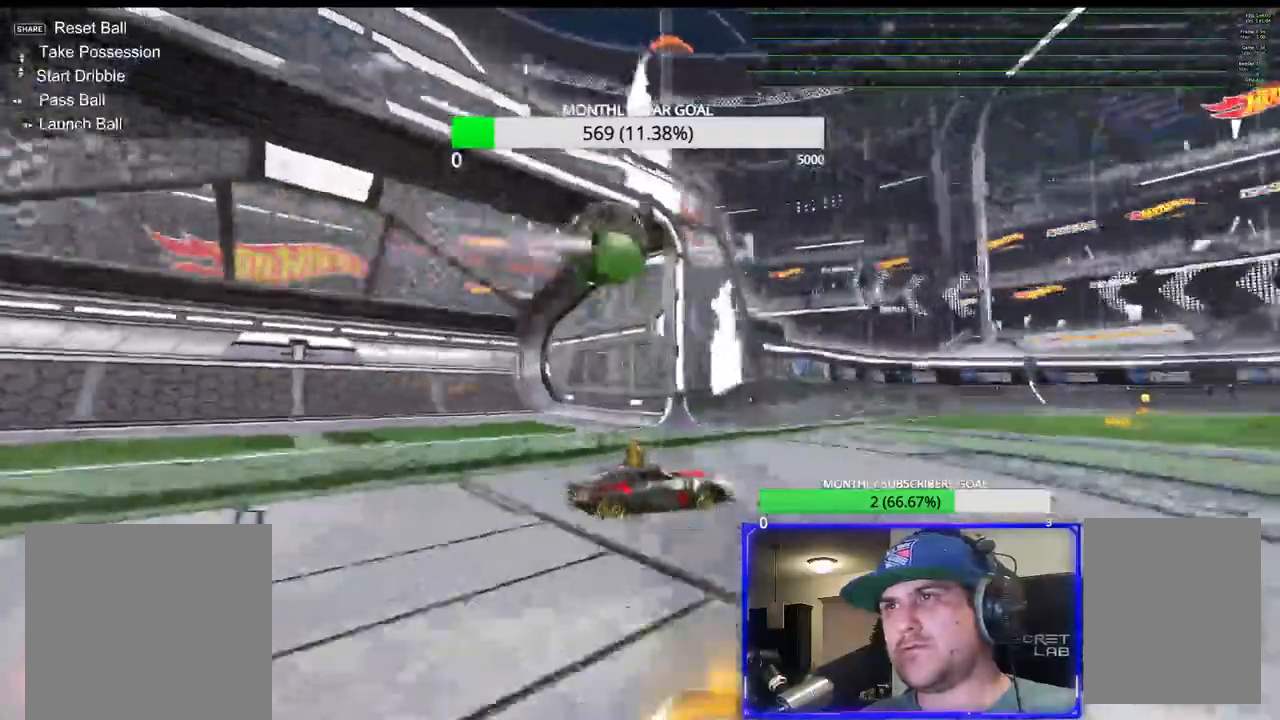
{"buttons": ["R2", "L3"], "left_stick": "right", "right_stick": "center", "events": []}
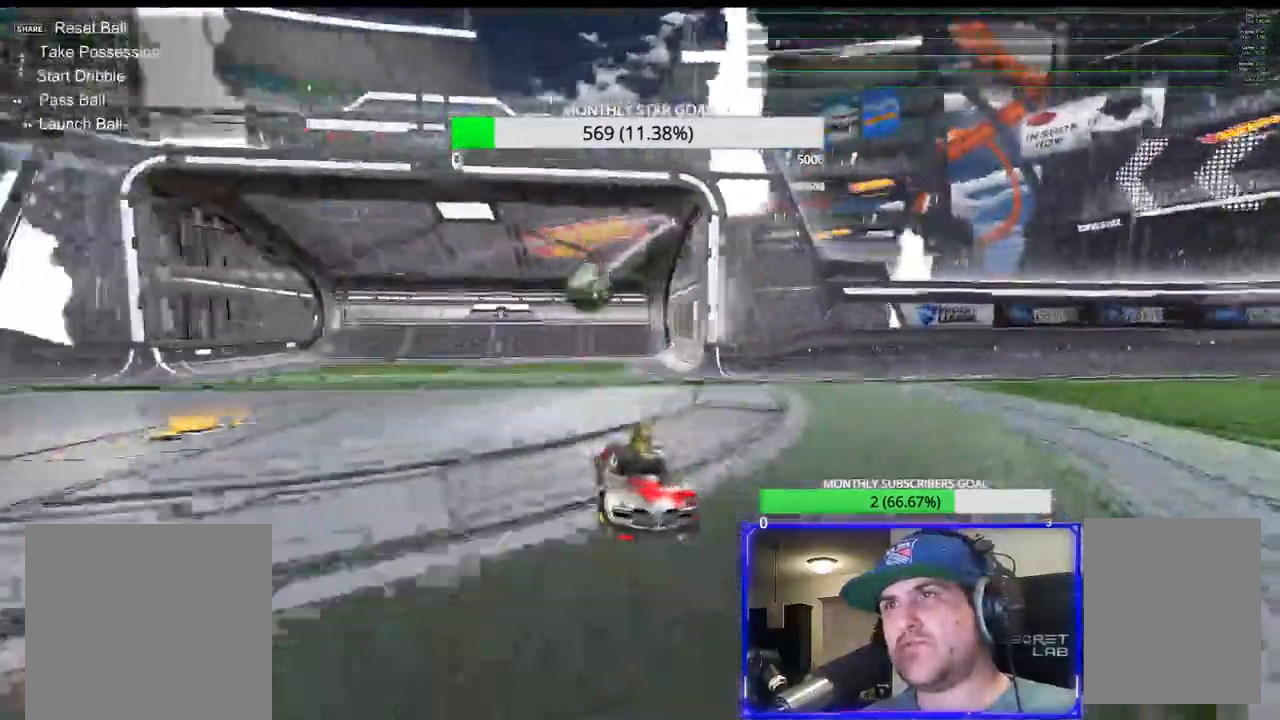
{"buttons": [], "left_stick": "center", "right_stick": "center", "events": [[133, "L3", "up"], [233, "left_stick", "center"], [267, "R2", "up"]]}
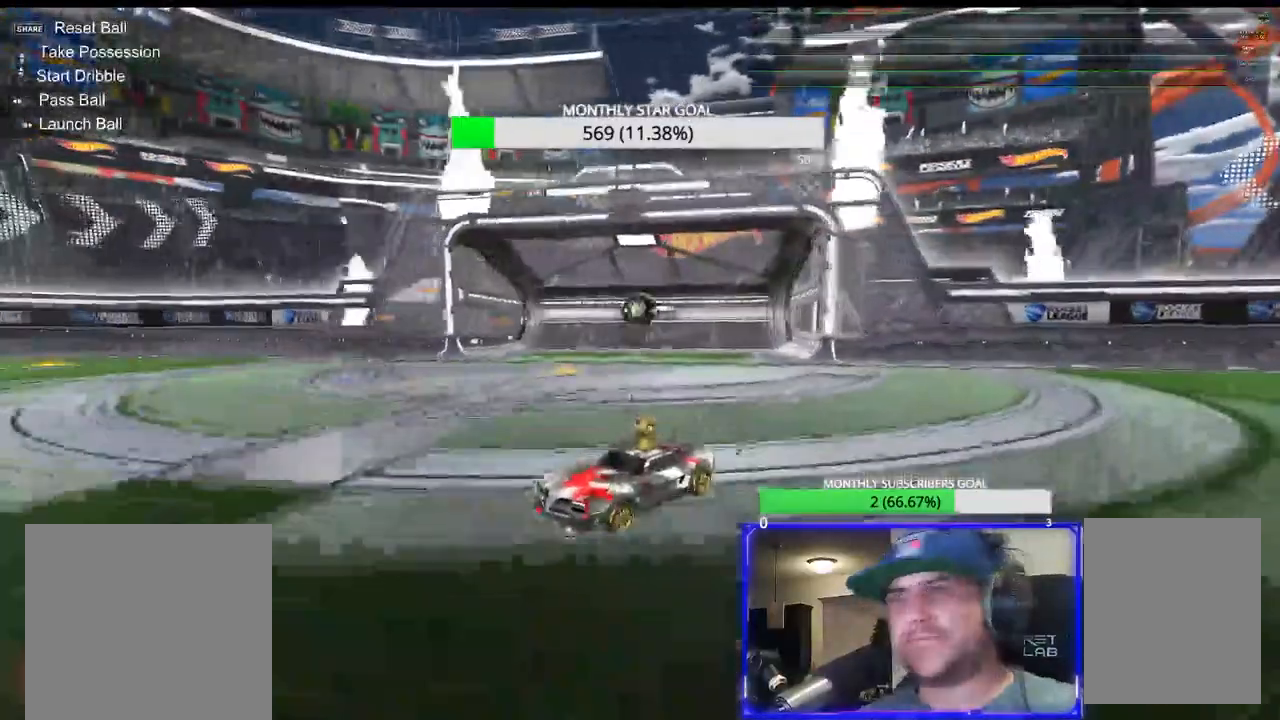
{"buttons": [], "left_stick": "center", "right_stick": "center", "events": []}
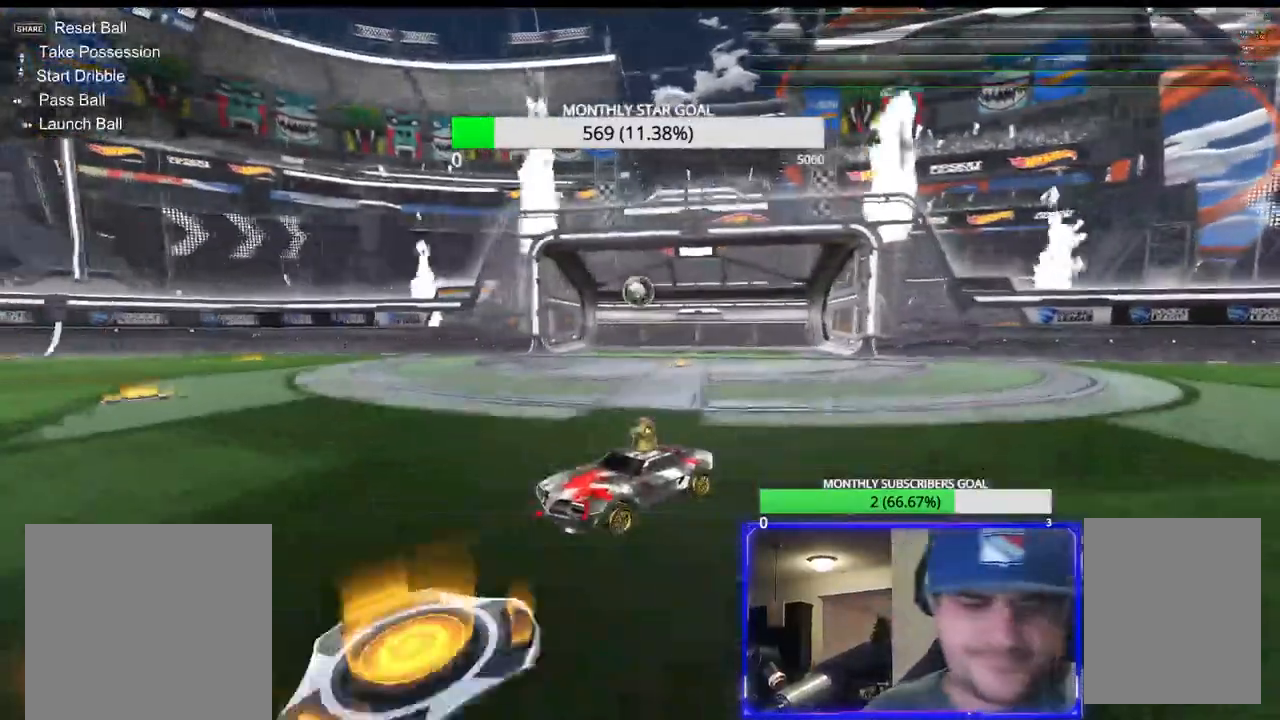
{"buttons": [], "left_stick": "center", "right_stick": "center", "events": []}
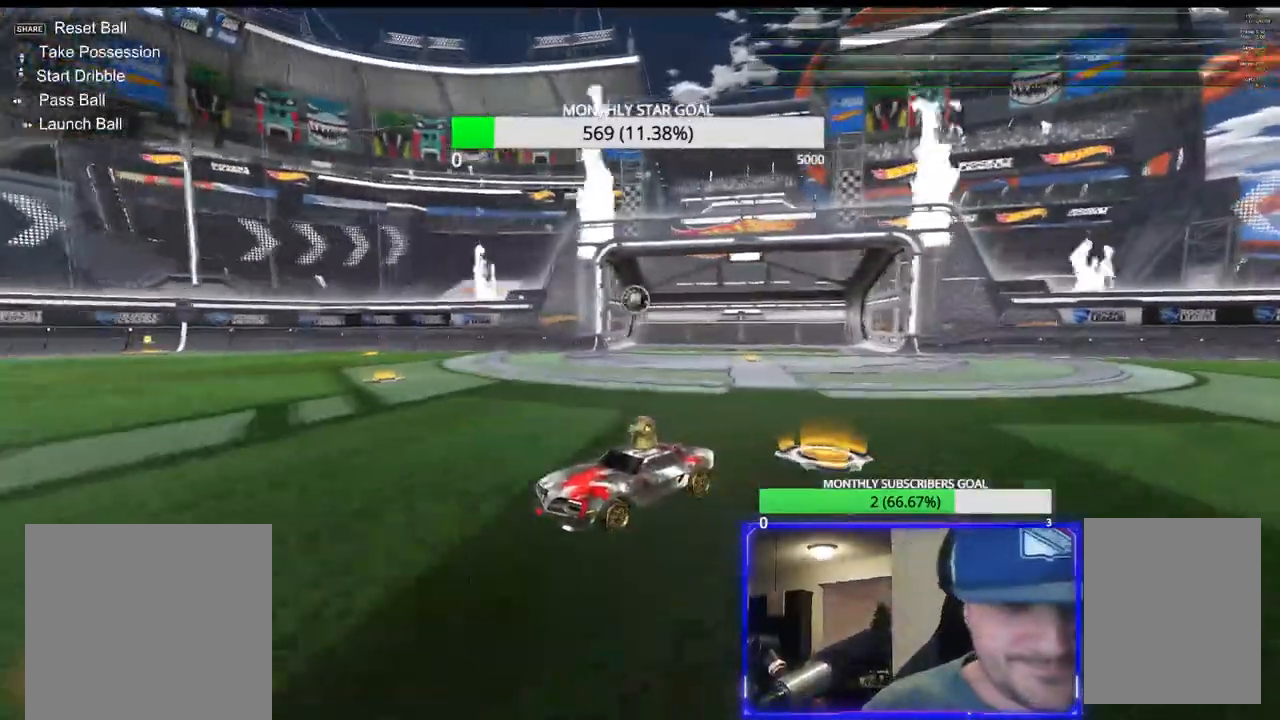
{"buttons": [], "left_stick": "center", "right_stick": "center", "events": []}
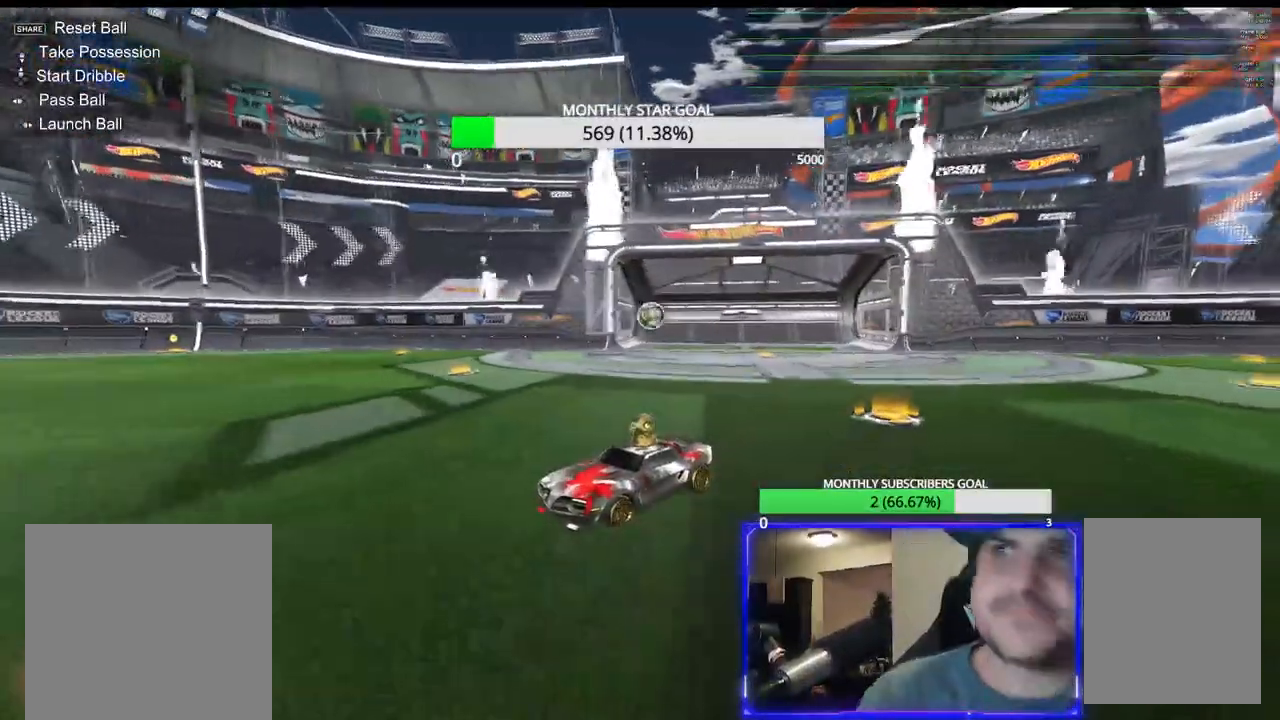
{"buttons": [], "left_stick": "center", "right_stick": "center", "events": []}
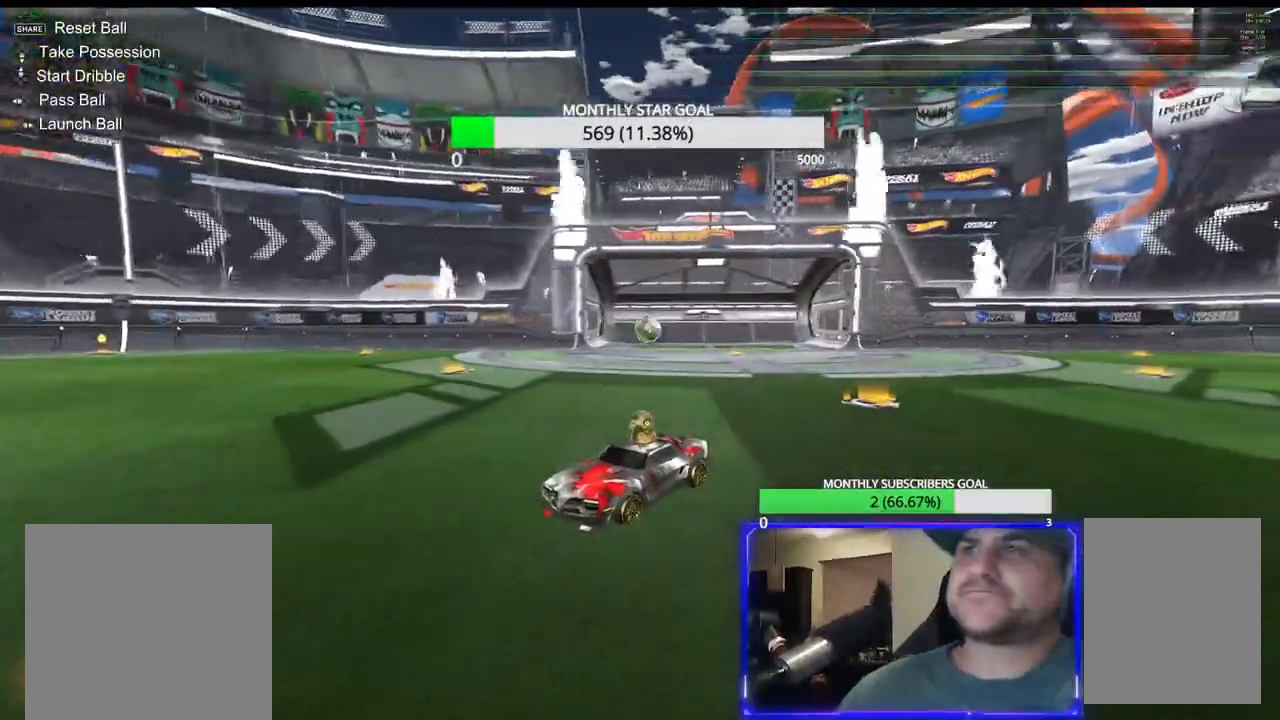
{"buttons": [], "left_stick": "left", "right_stick": "center", "events": [[467, "left_stick", "left"]]}
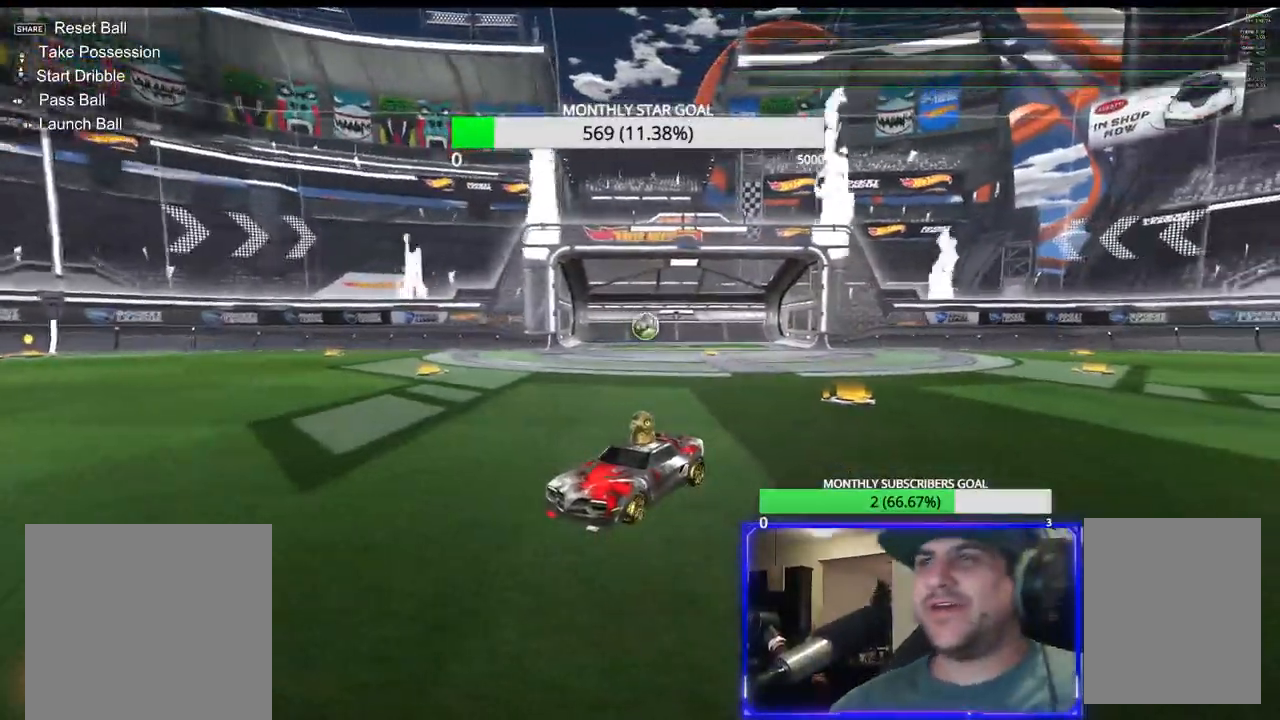
{"buttons": ["R2"], "left_stick": "left", "right_stick": "center", "events": [[100, "R2", "down"], [233, "L1", "down"], [417, "L1", "up"]]}
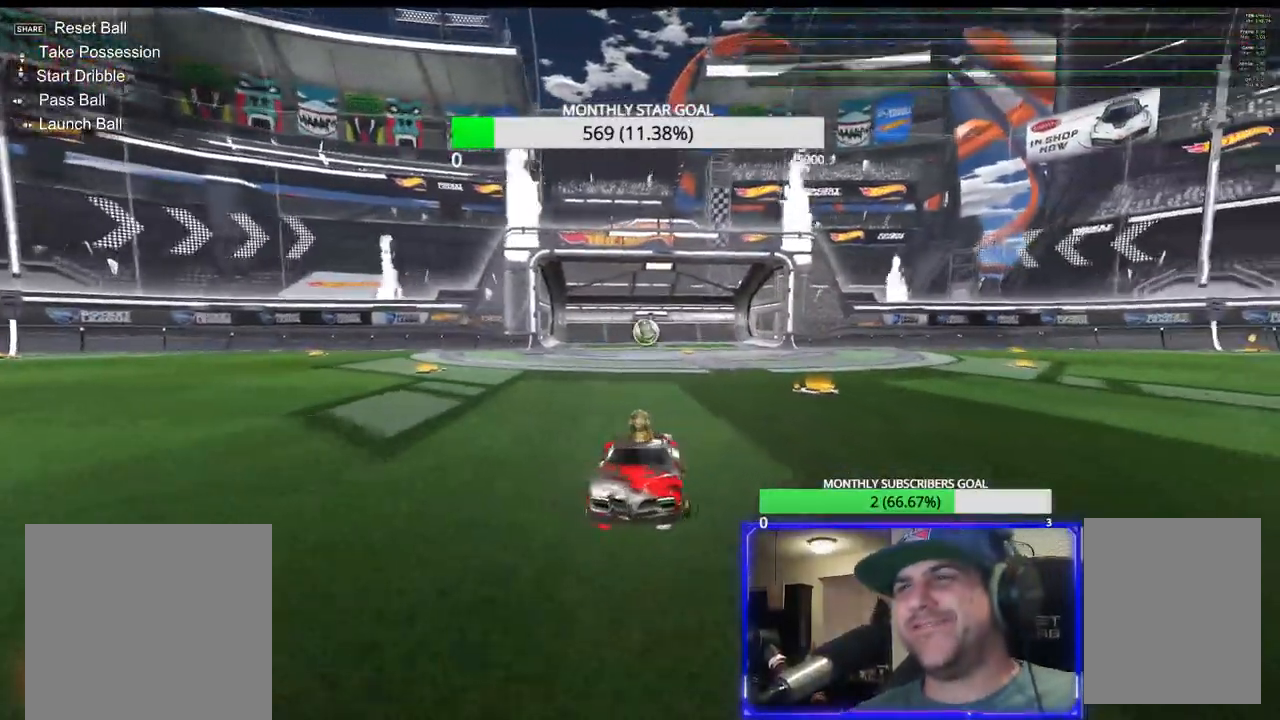
{"buttons": ["R2"], "left_stick": "left", "right_stick": "center", "events": [[200, "L1", "down"], [317, "L1", "up"]]}
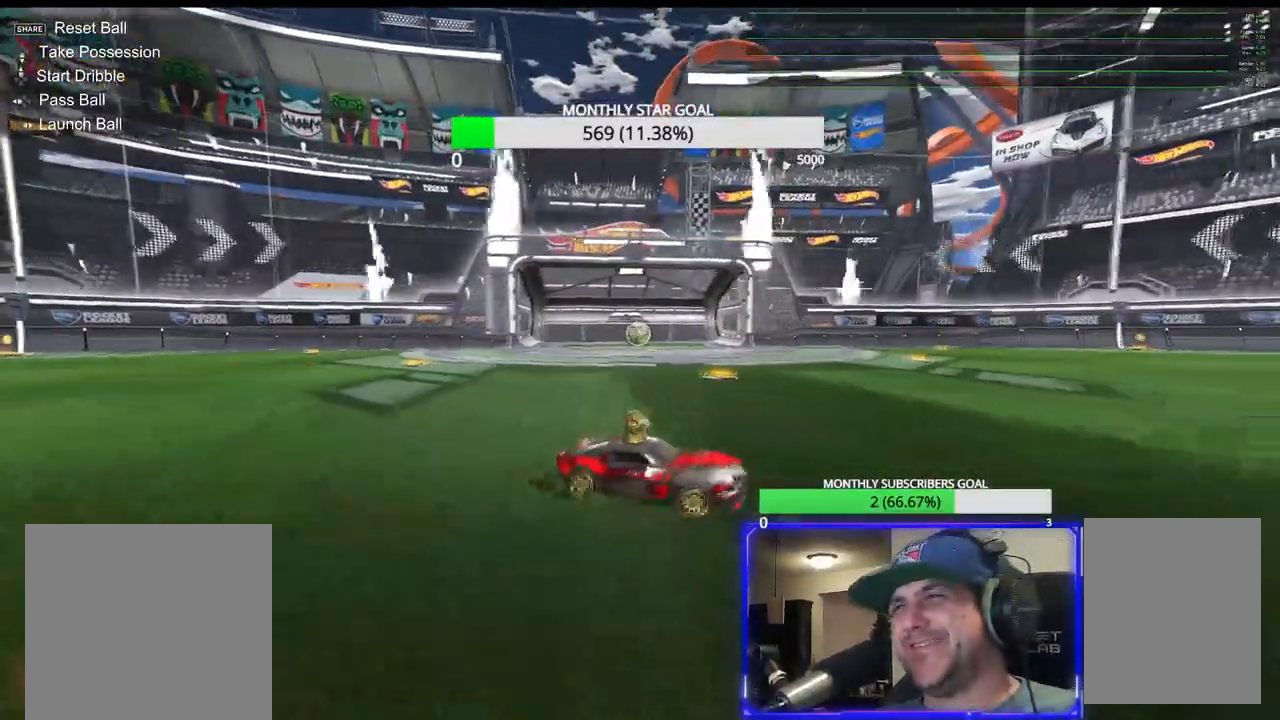
{"buttons": ["R2"], "left_stick": "center", "right_stick": "center", "events": [[133, "R1", "down"], [133, "left_stick", "center"], [250, "left_stick", "left"], [433, "R1", "up"], [467, "left_stick", "center"]]}
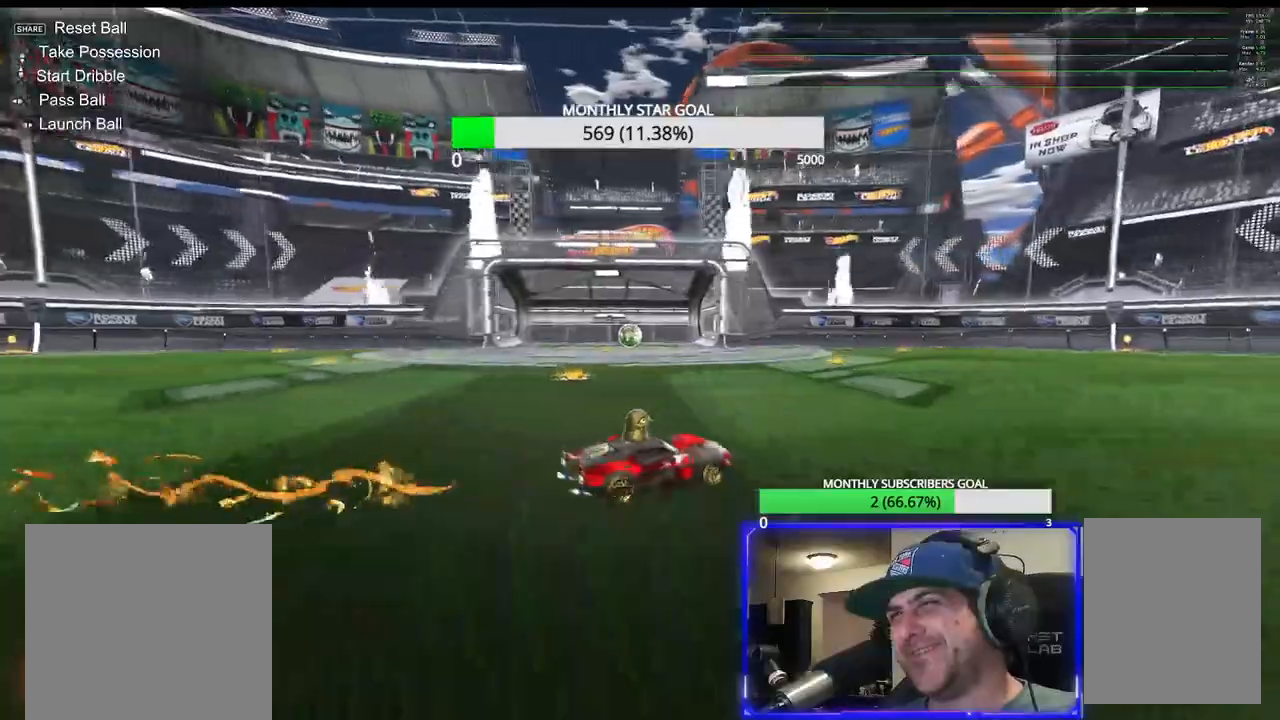
{"buttons": ["R2"], "left_stick": "center", "right_stick": "center", "events": [[33, "DPAD_LEFT", "down"], [33, "R2", "up"], [150, "DPAD_LEFT", "up"], [400, "R2", "down"]]}
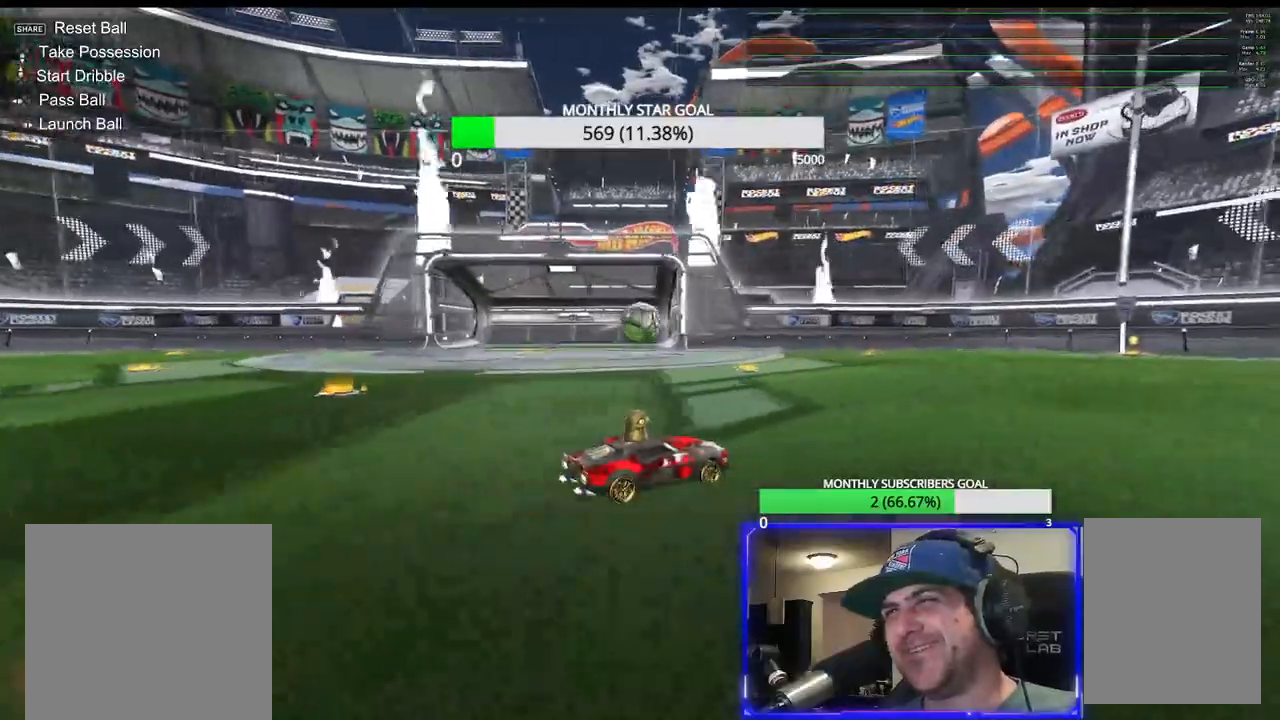
{"buttons": [], "left_stick": "left", "right_stick": "center", "events": [[67, "left_stick", "left"], [117, "R1", "down"], [167, "left_stick", "center"], [283, "left_stick", "left"], [300, "R1", "up"], [317, "R2", "up"]]}
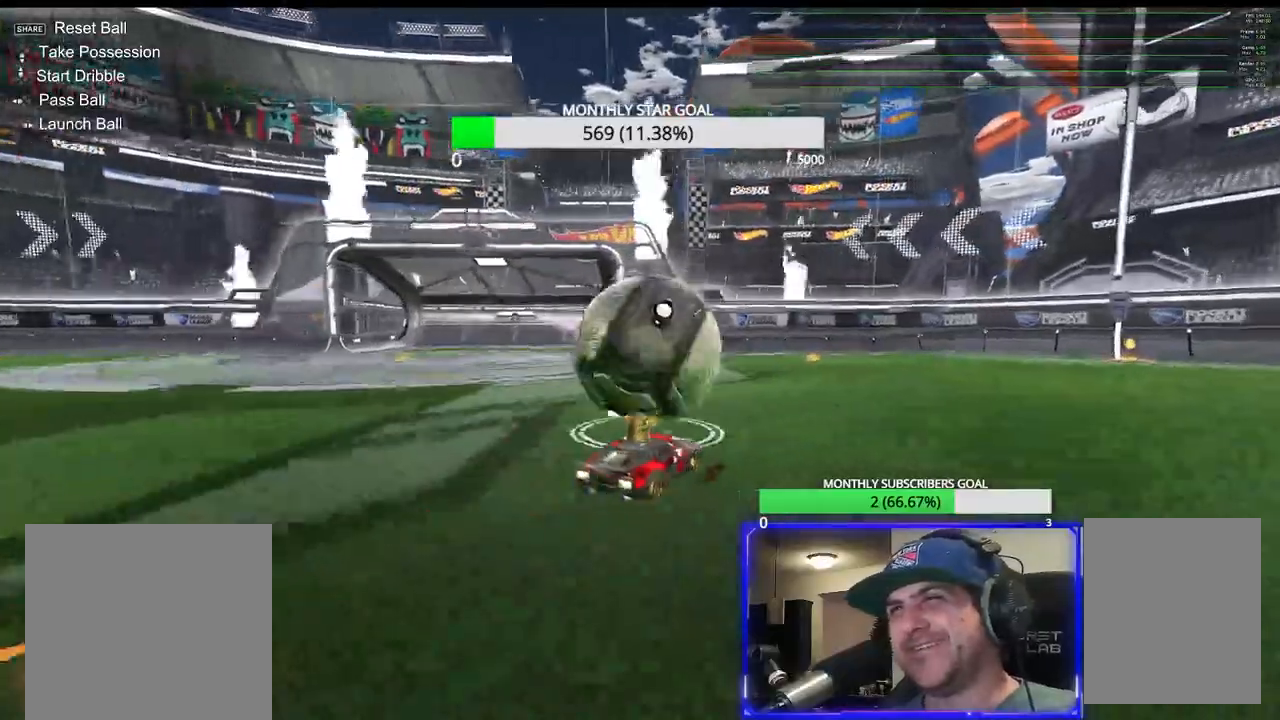
{"buttons": ["R2"], "left_stick": "right", "right_stick": "center", "events": [[50, "L2", "down"], [67, "left_stick", "center"], [117, "left_stick", "up-right"], [150, "R2", "down"], [200, "left_stick", "right"], [217, "L2", "up"]]}